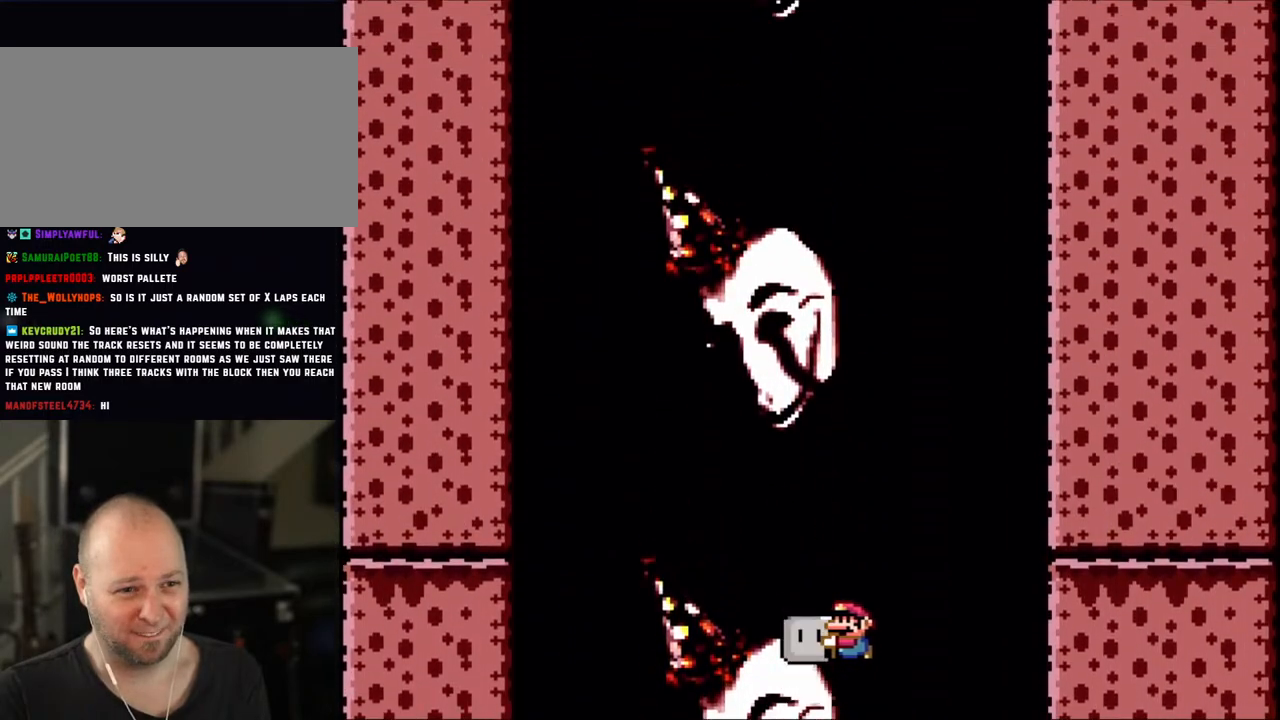
Gameplay with a controller (Nintendo layout); each line is a JSON object with the inputs held at the frame after it. "events" lists button and stick changes between this image and that frame as [ms after this image, input, new state], when the widget could be followed in between. Not read: L3 R3.
{"buttons": ["B", "Y", "DPAD_LEFT"], "events": [[233, "DPAD_LEFT", "down"]]}
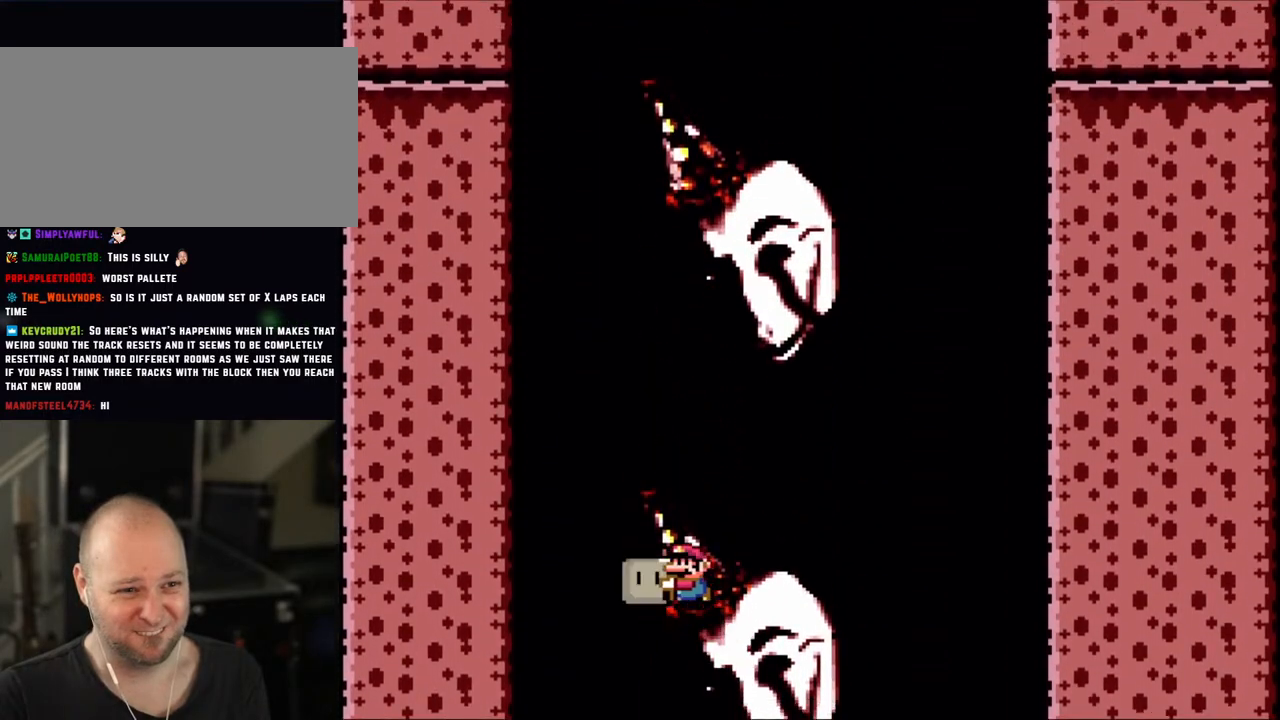
{"buttons": ["B", "Y"], "events": [[50, "DPAD_LEFT", "up"], [250, "DPAD_RIGHT", "down"], [333, "DPAD_RIGHT", "up"]]}
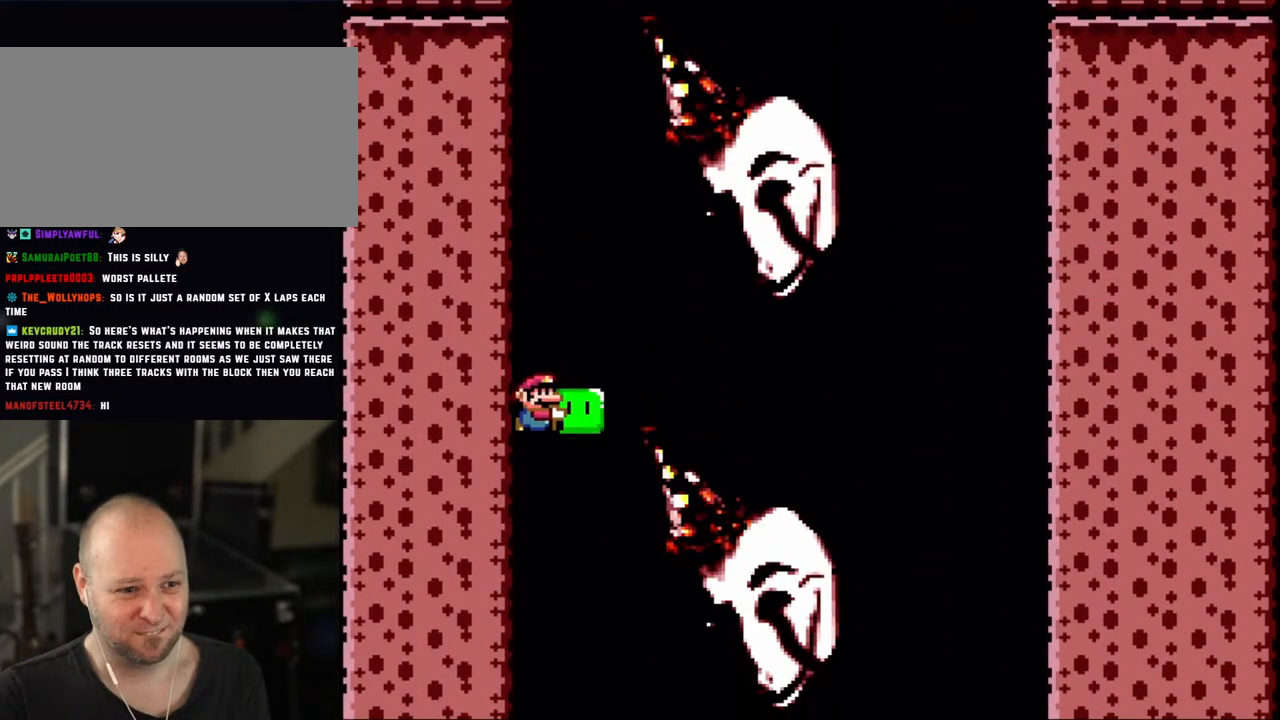
{"buttons": ["B", "Y", "DPAD_RIGHT"], "events": [[50, "DPAD_RIGHT", "down"]]}
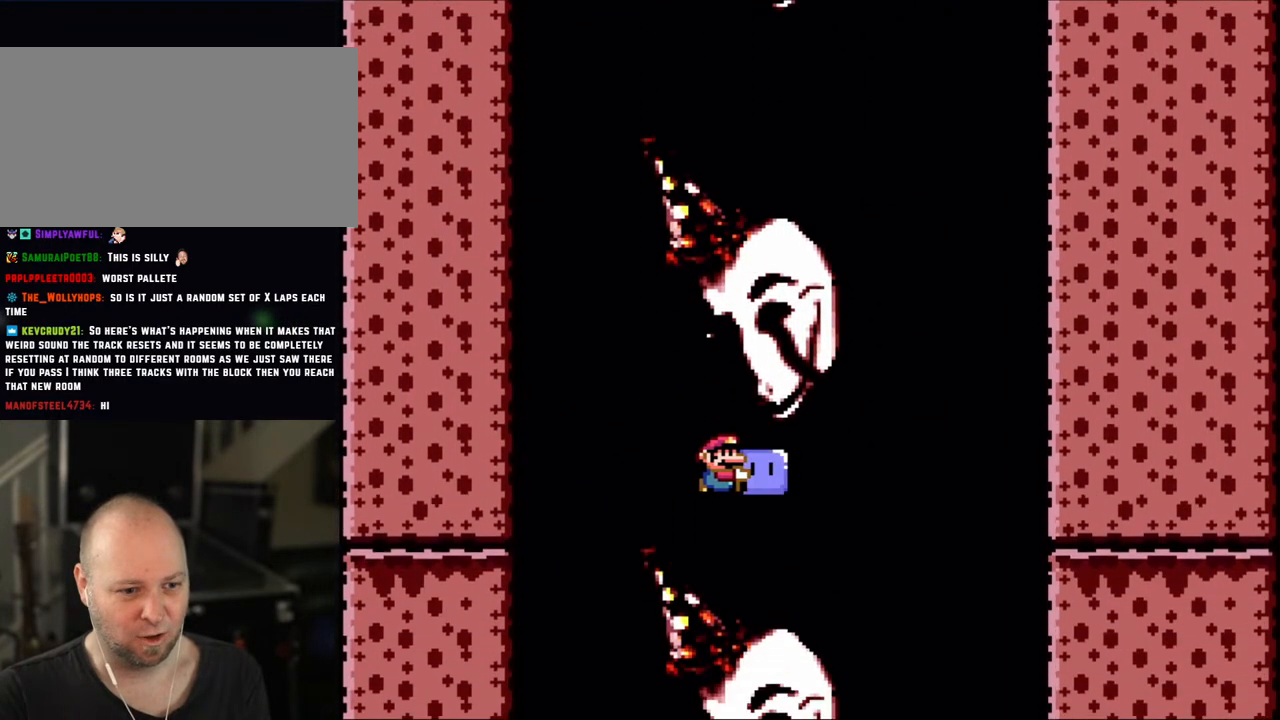
{"buttons": ["B", "Y"], "events": [[150, "DPAD_RIGHT", "up"], [183, "DPAD_LEFT", "down"], [300, "DPAD_LEFT", "up"]]}
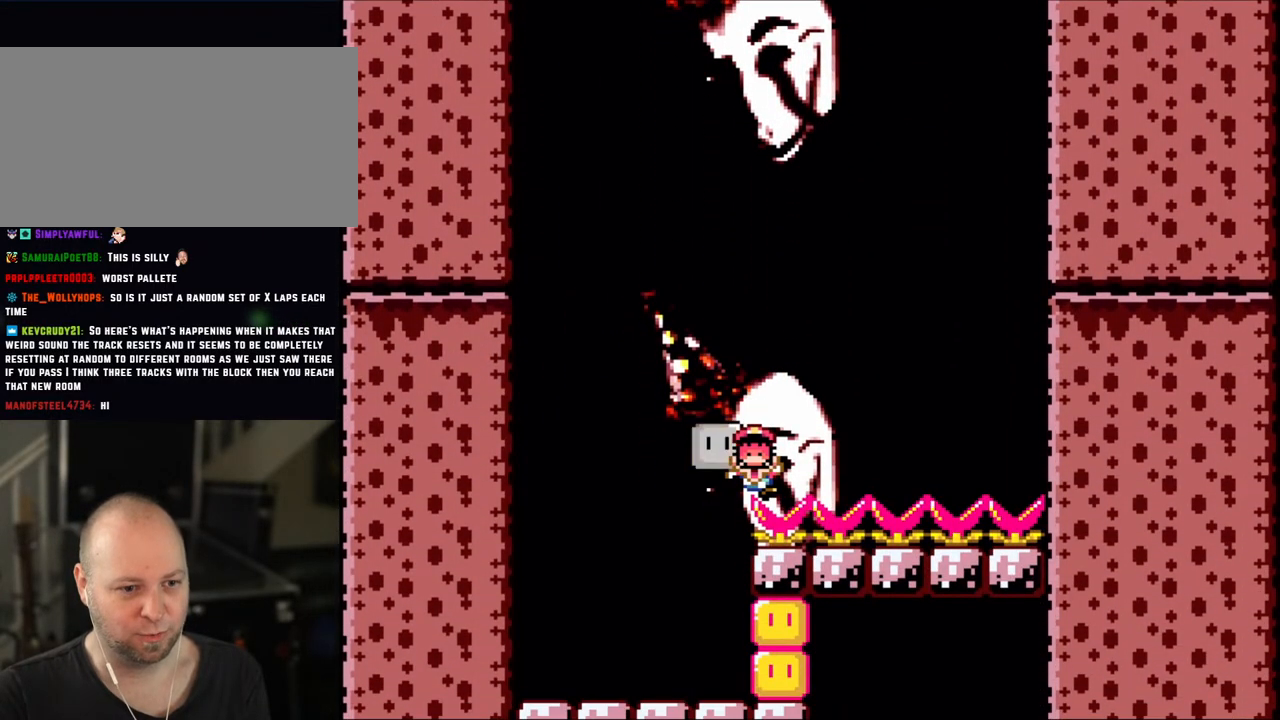
{"buttons": ["B", "Y"], "events": [[133, "DPAD_LEFT", "down"], [300, "DPAD_LEFT", "up"]]}
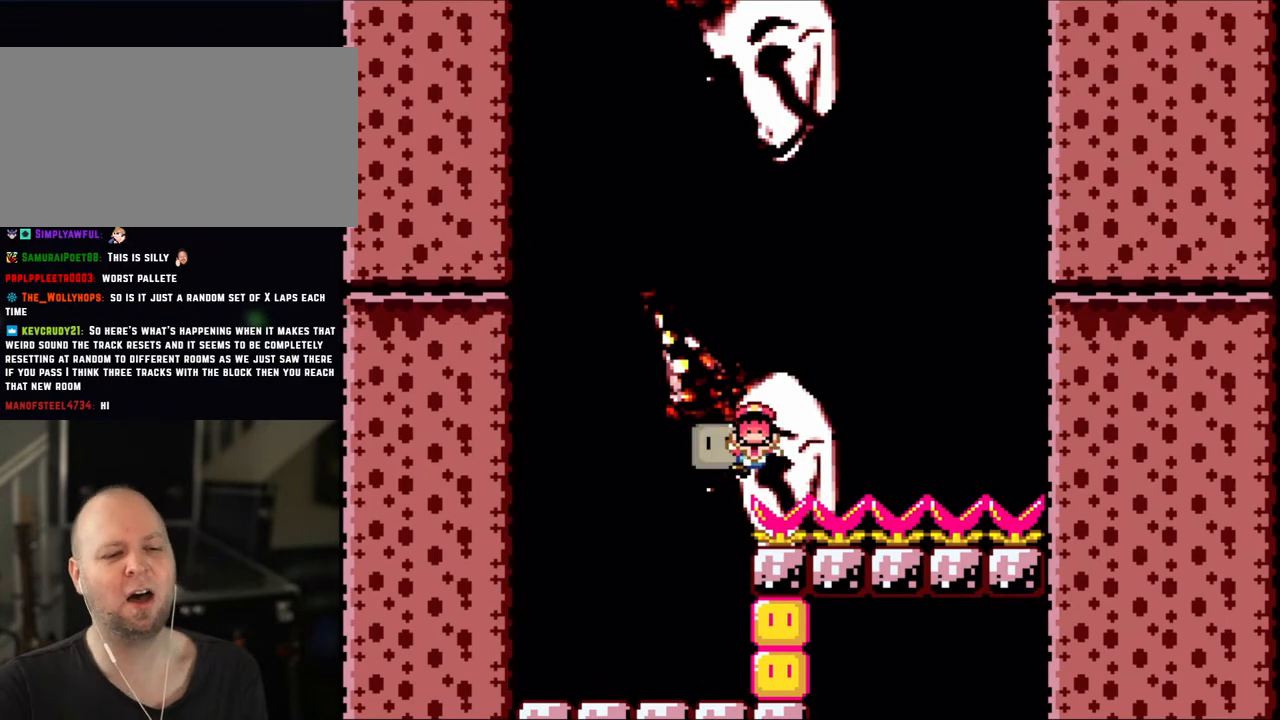
{"buttons": [], "events": [[200, "B", "up"], [233, "Y", "up"]]}
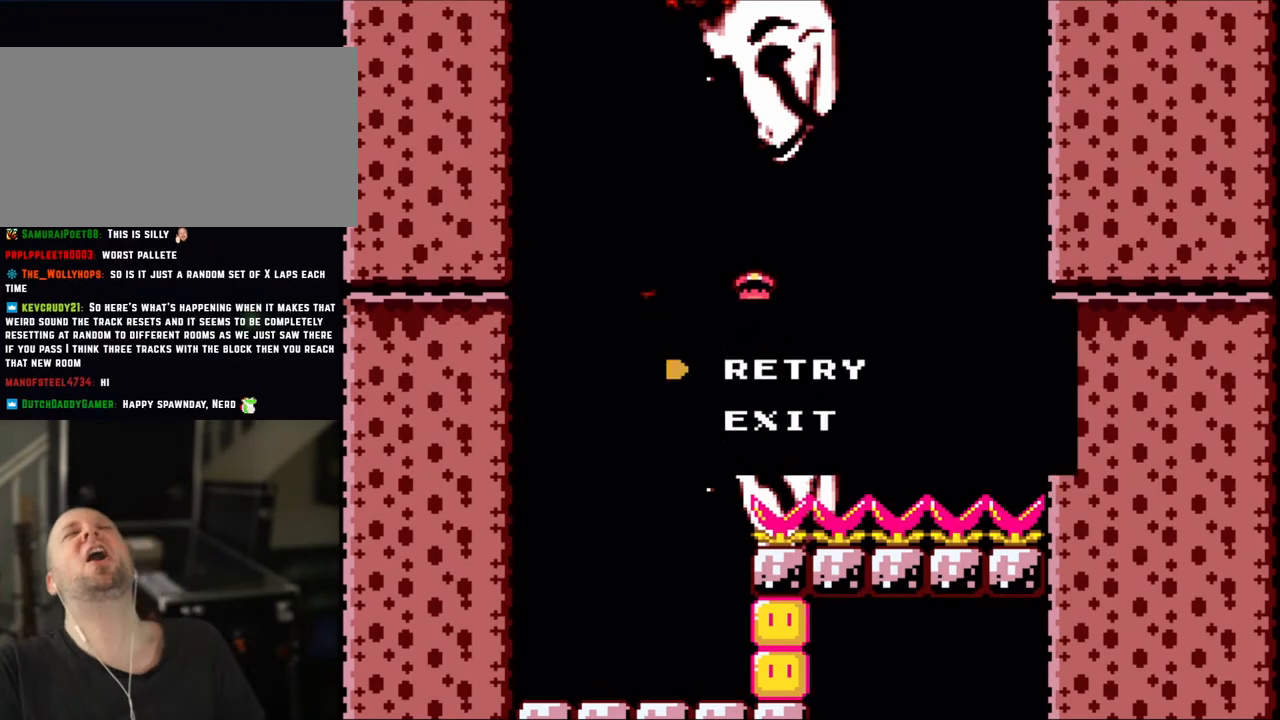
{"buttons": [], "events": []}
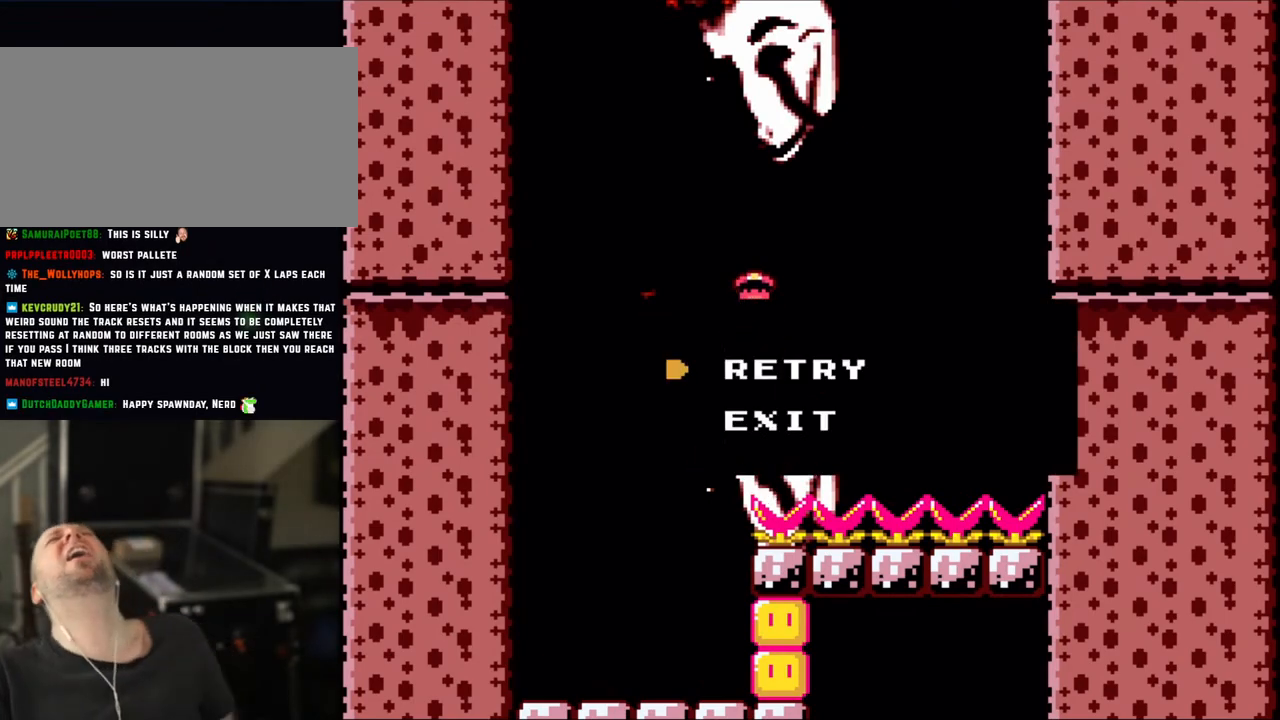
{"buttons": [], "events": []}
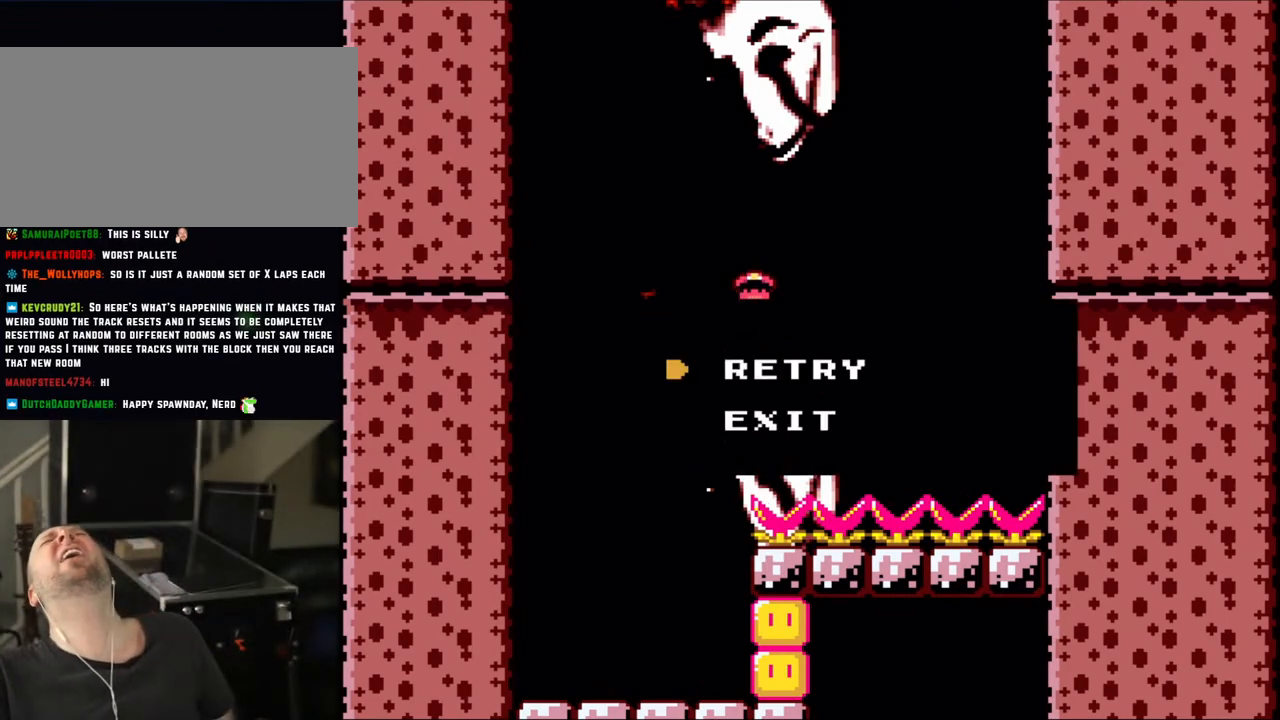
{"buttons": [], "events": []}
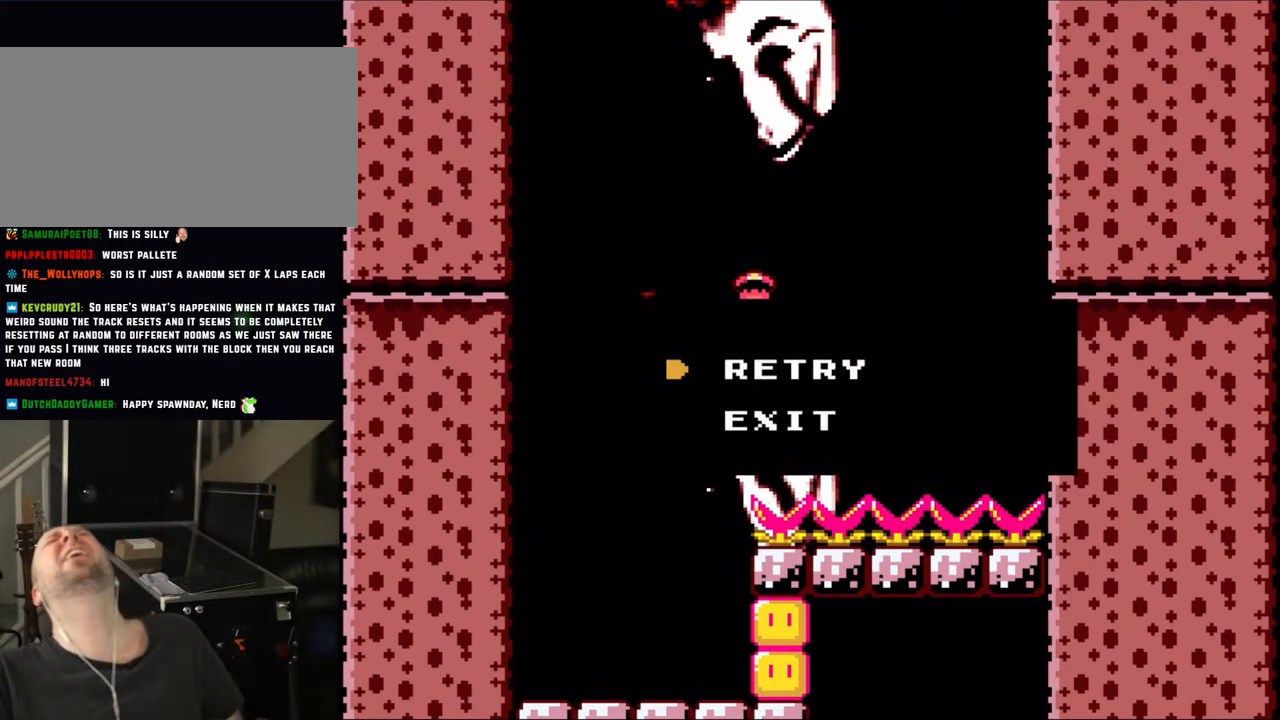
{"buttons": [], "events": []}
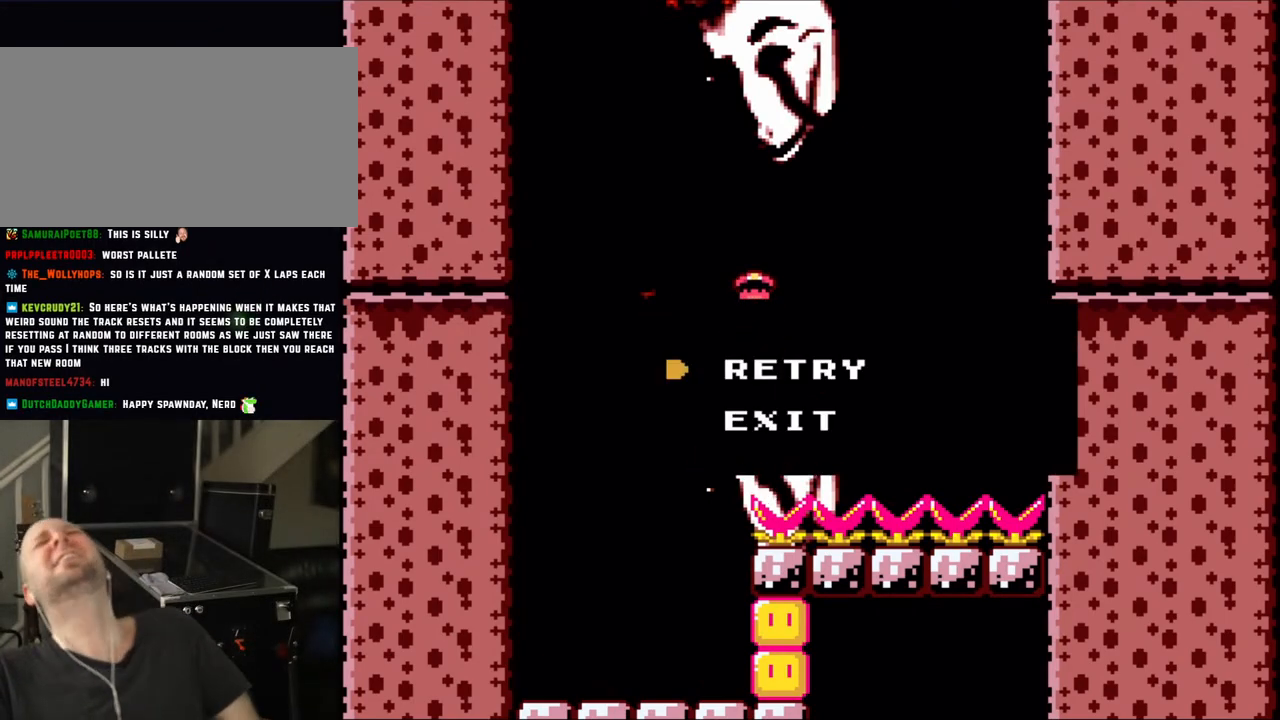
{"buttons": [], "events": []}
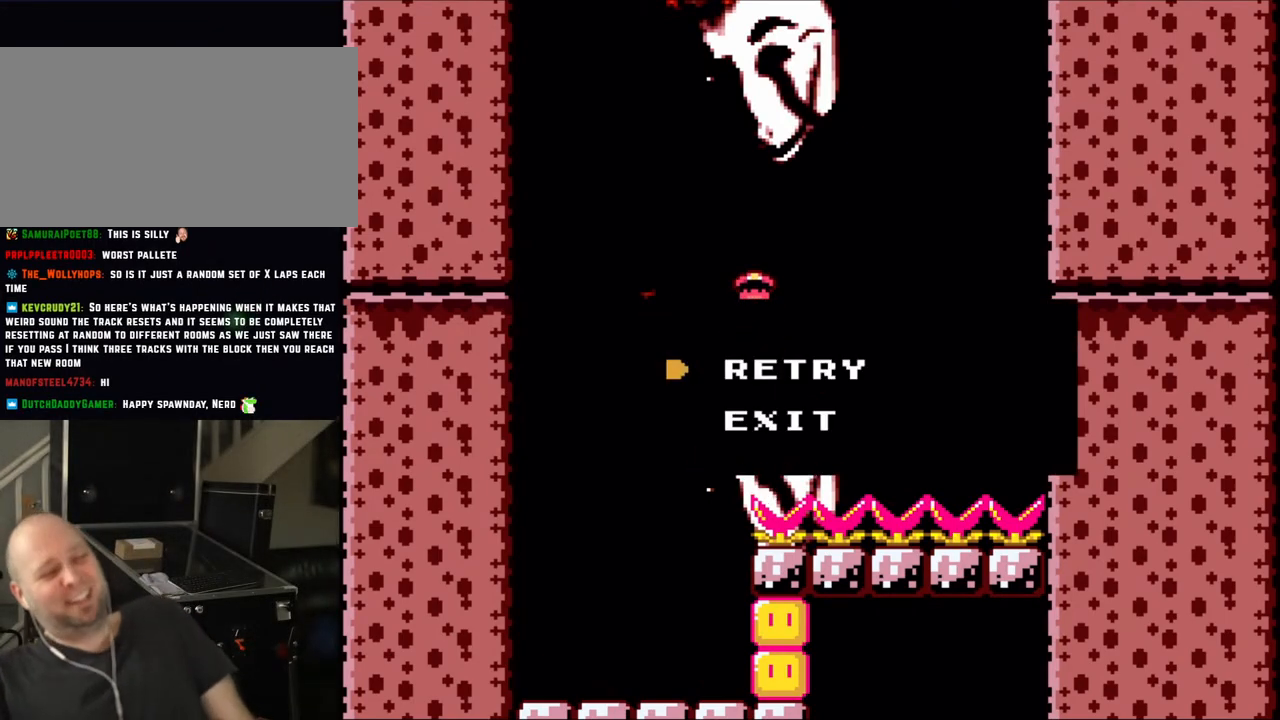
{"buttons": [], "events": []}
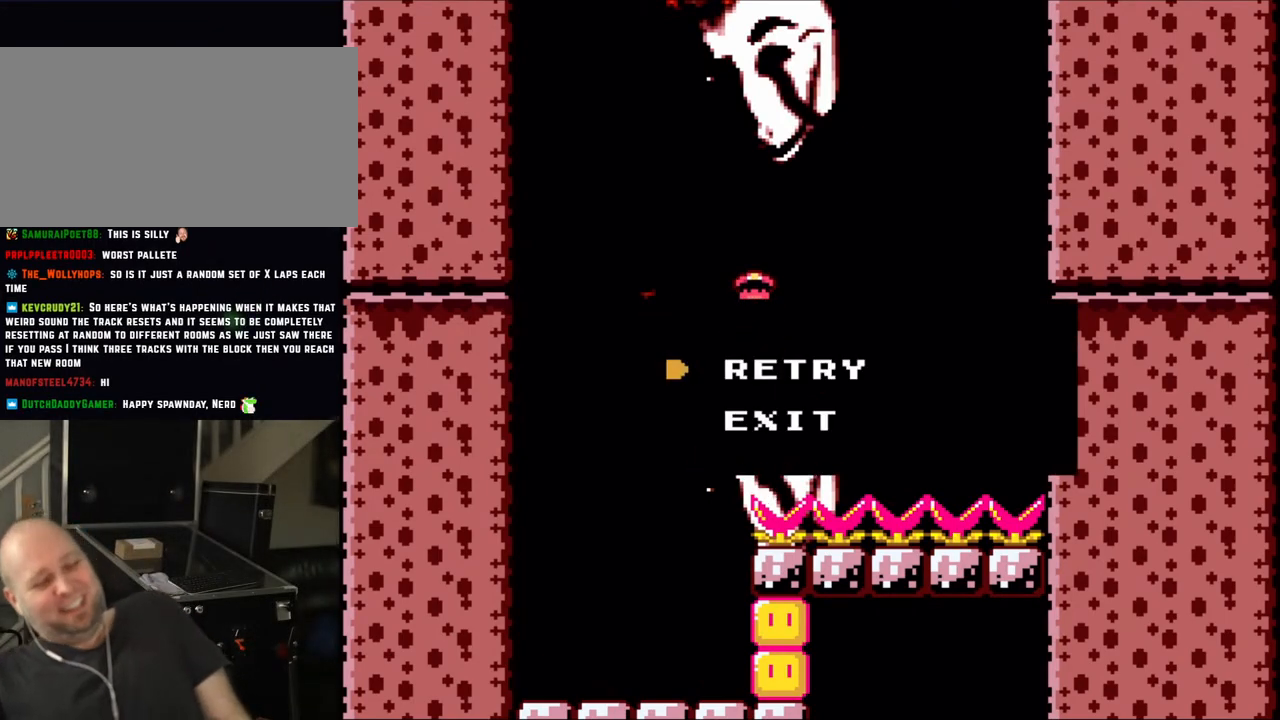
{"buttons": ["B"], "events": [[450, "B", "down"]]}
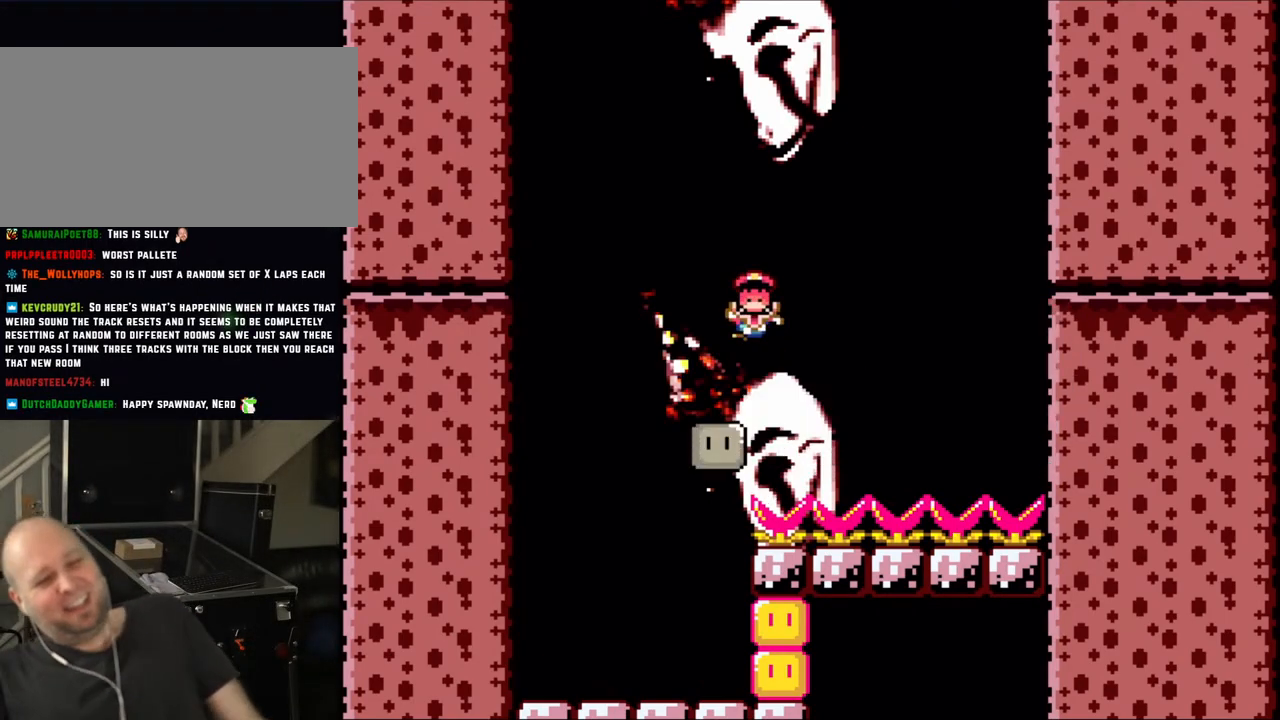
{"buttons": [], "events": [[133, "B", "up"]]}
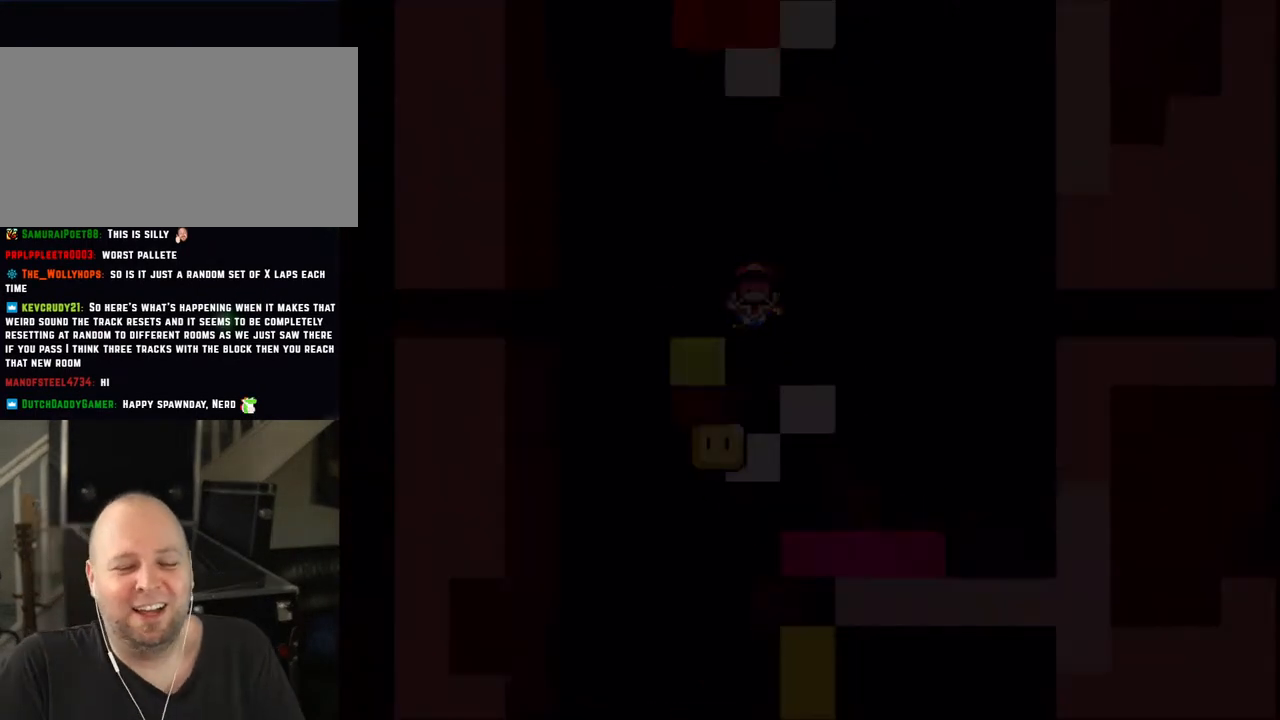
{"buttons": ["Y"], "events": [[200, "Y", "down"]]}
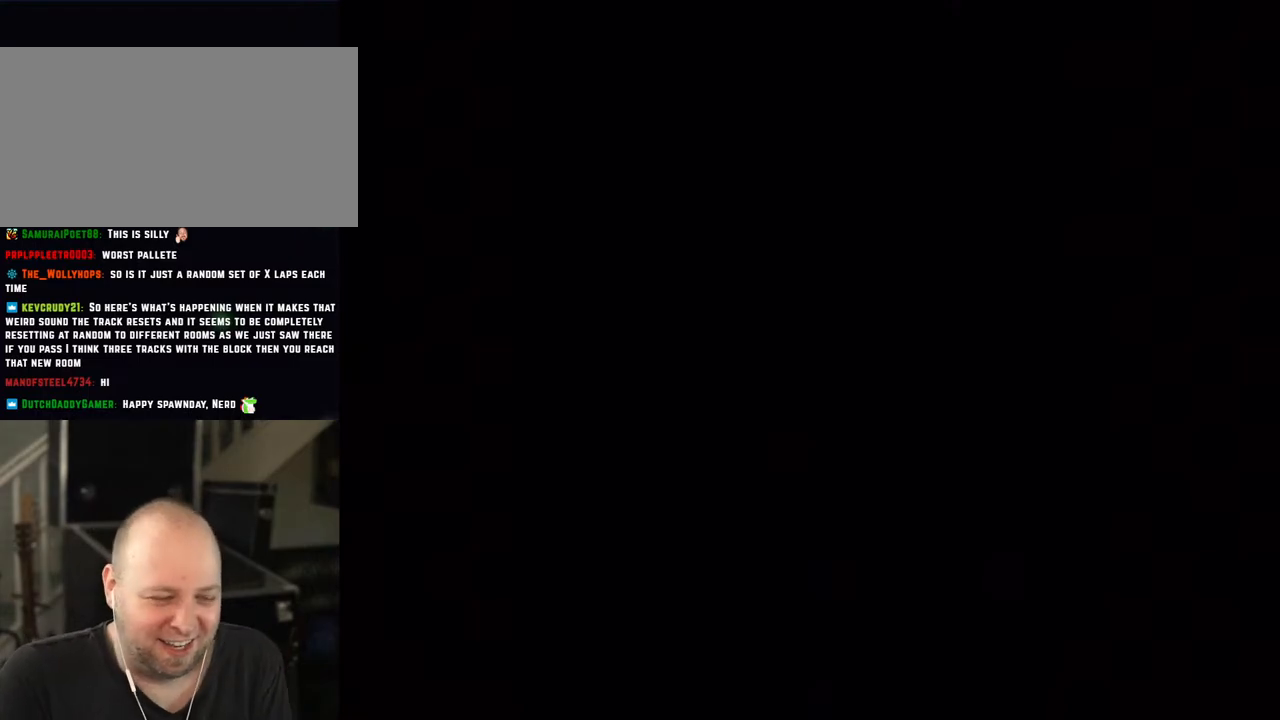
{"buttons": [], "events": [[100, "Y", "up"]]}
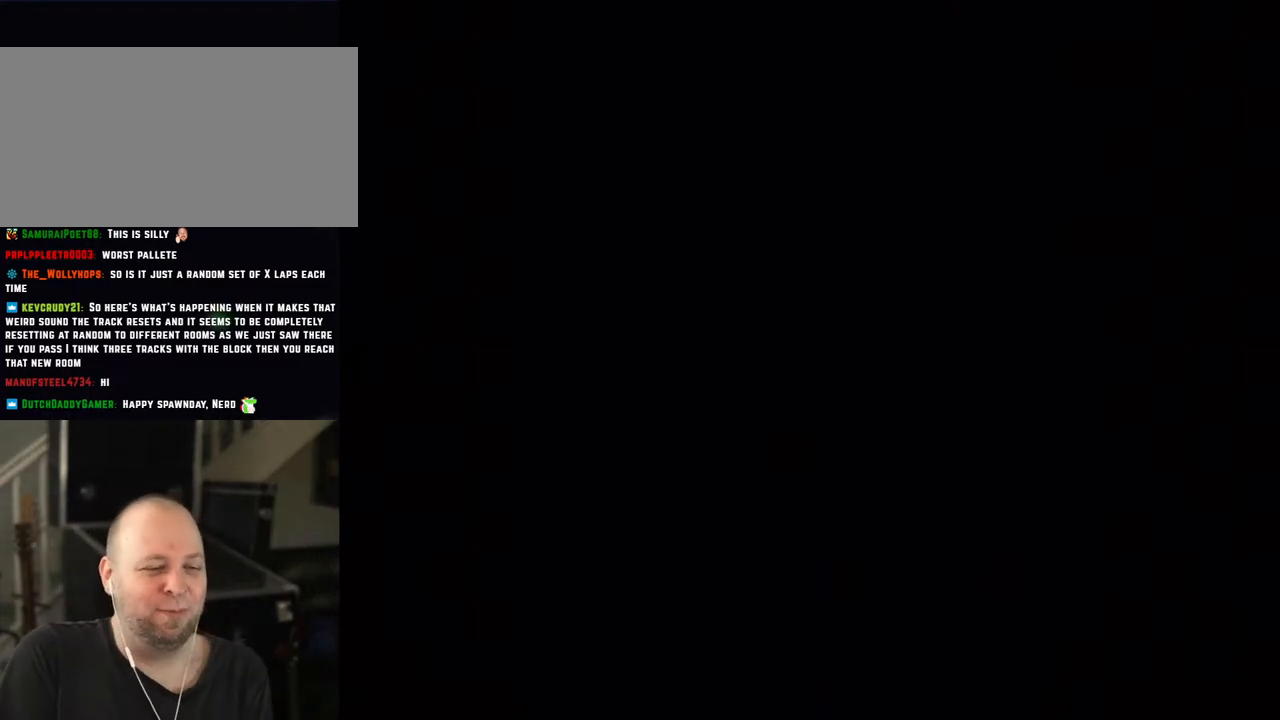
{"buttons": [], "events": []}
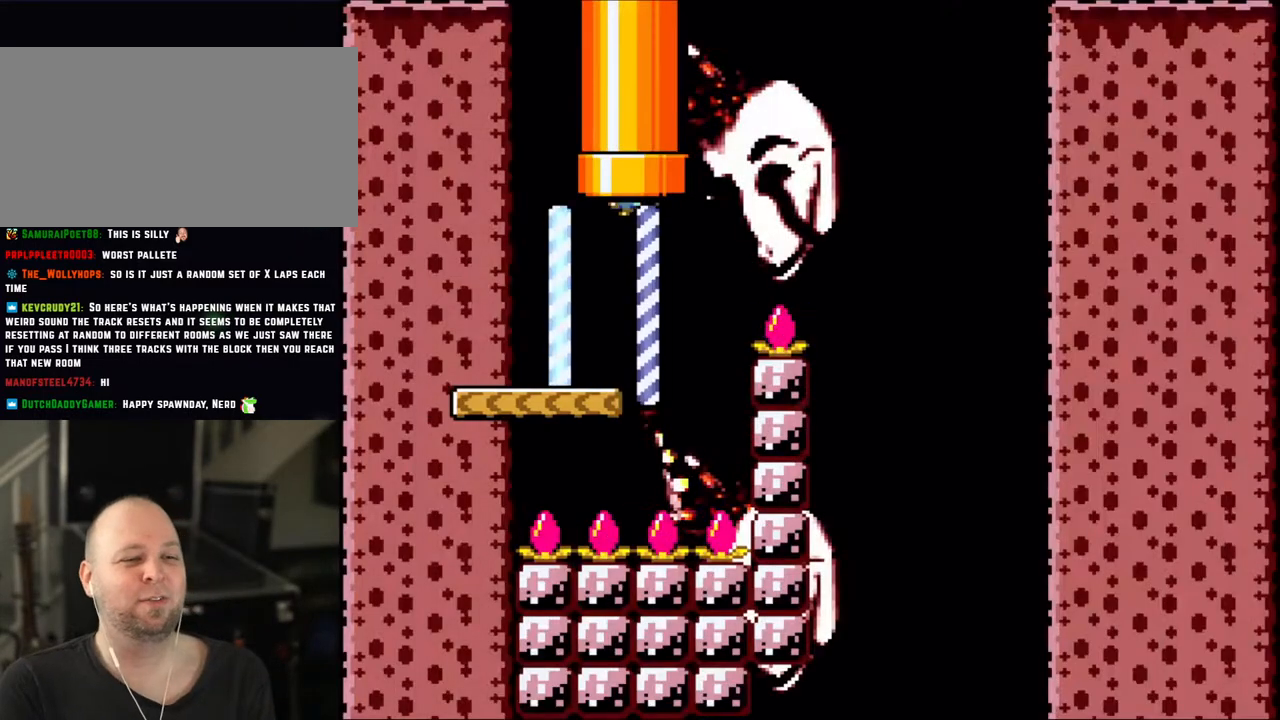
{"buttons": ["Y"], "events": [[150, "Y", "down"]]}
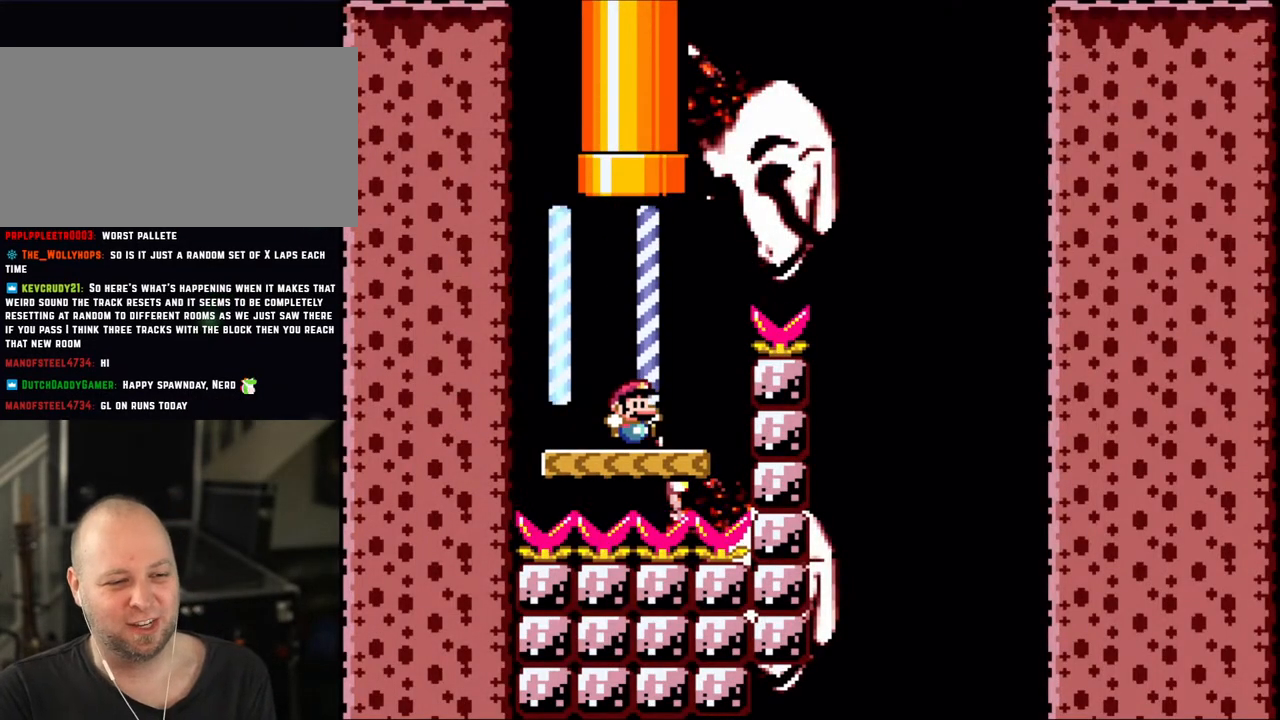
{"buttons": ["B", "Y", "DPAD_RIGHT"], "events": [[100, "DPAD_RIGHT", "down"], [150, "B", "down"]]}
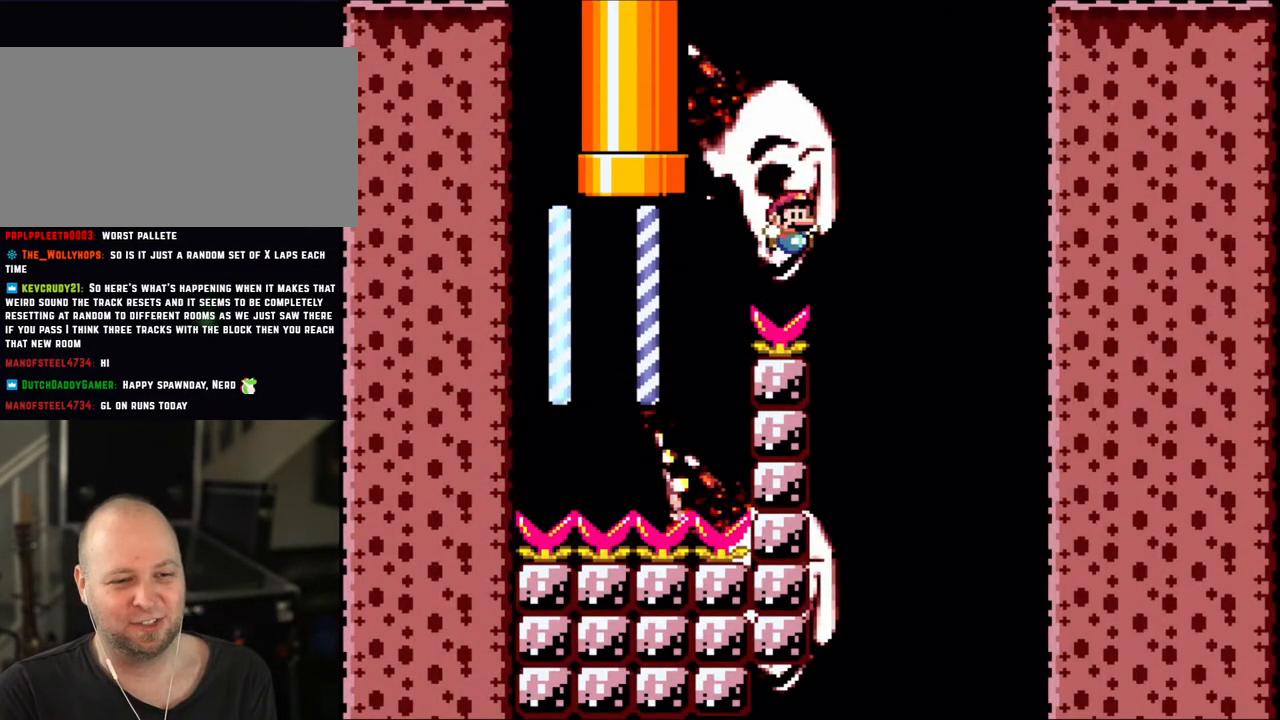
{"buttons": ["B", "Y"], "events": [[100, "B", "up"], [283, "DPAD_RIGHT", "up"], [300, "DPAD_LEFT", "down"], [450, "B", "down"], [450, "DPAD_LEFT", "up"]]}
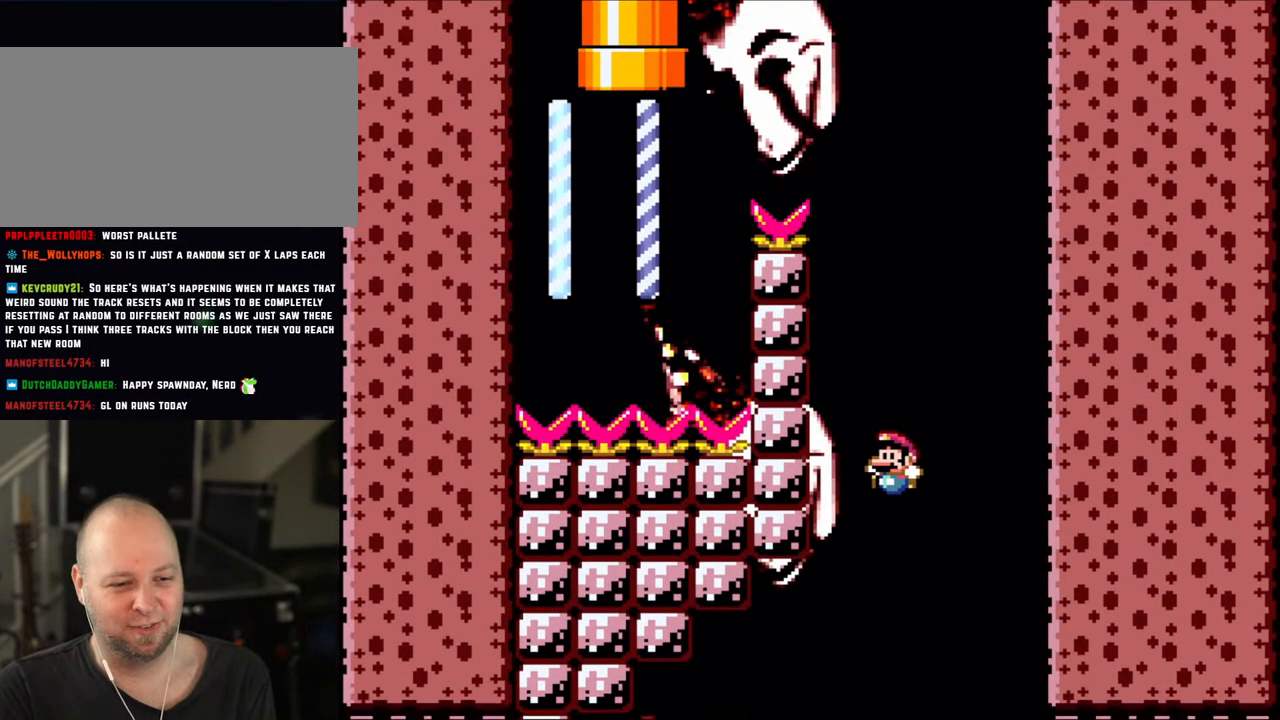
{"buttons": ["B", "Y", "DPAD_LEFT"], "events": [[250, "DPAD_LEFT", "down"]]}
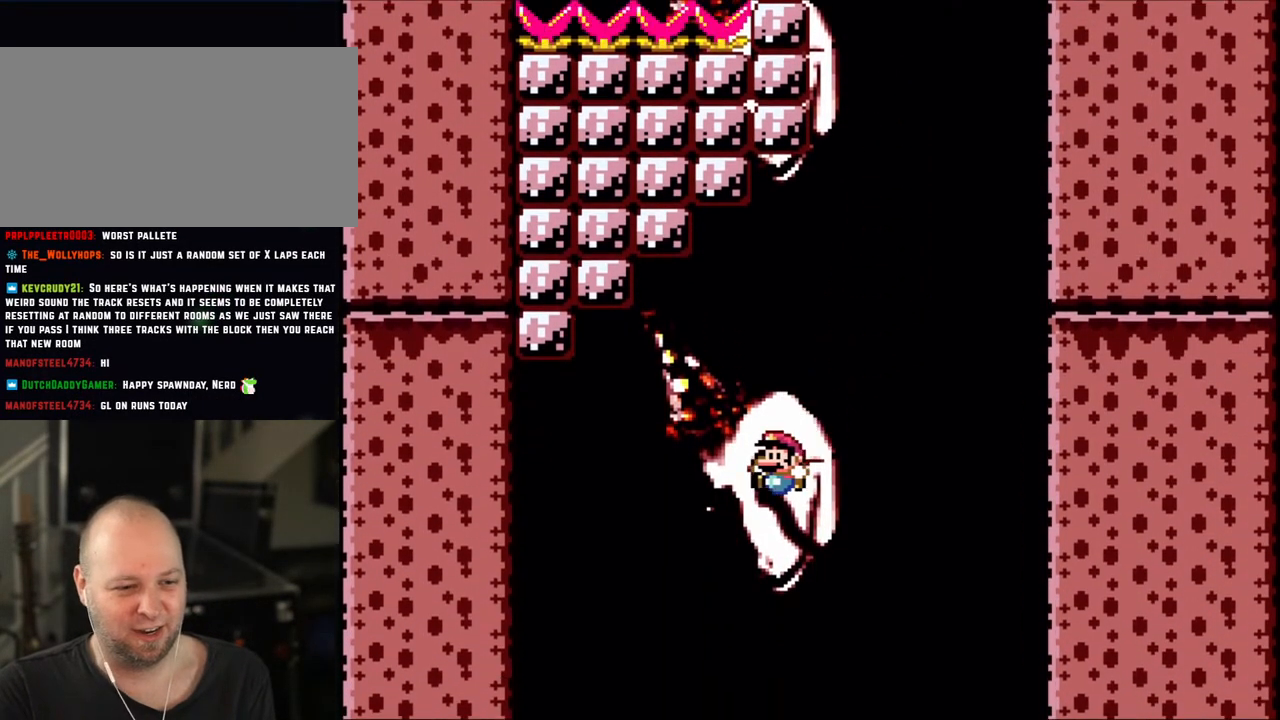
{"buttons": ["B", "Y"], "events": [[300, "DPAD_LEFT", "up"], [383, "DPAD_RIGHT", "down"], [500, "DPAD_RIGHT", "up"]]}
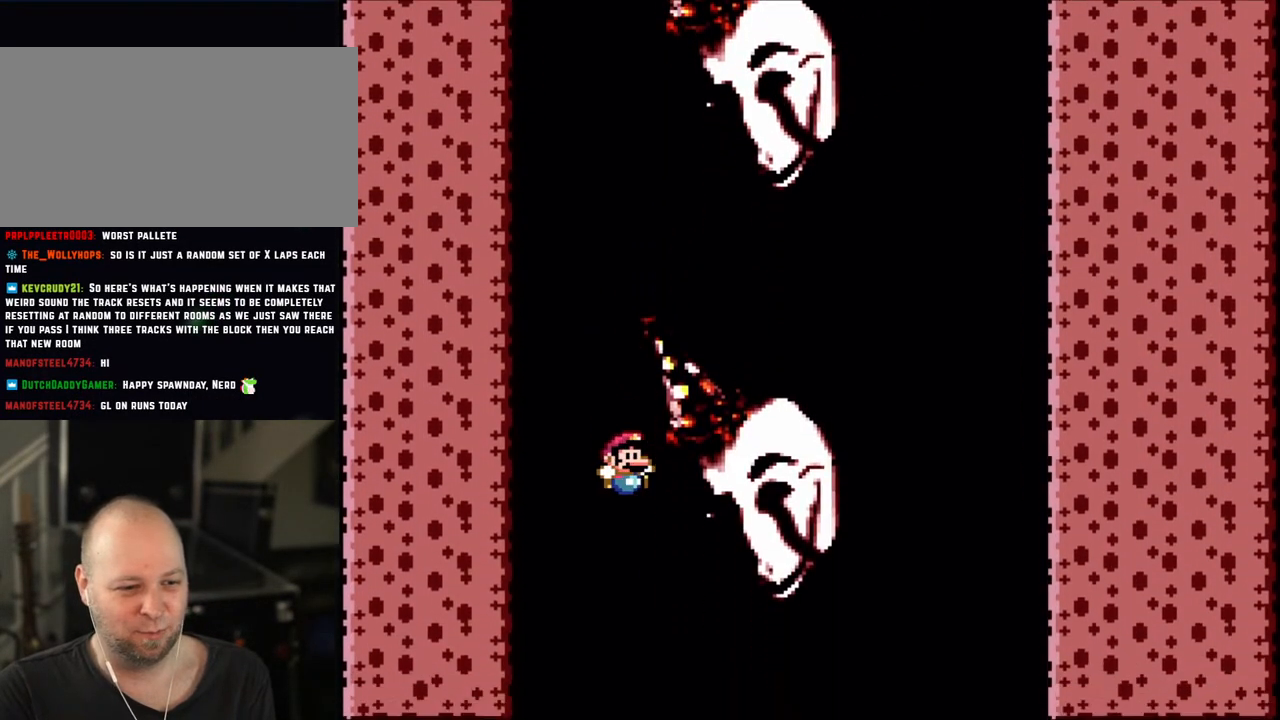
{"buttons": ["B", "Y", "DPAD_LEFT"], "events": [[450, "DPAD_LEFT", "down"]]}
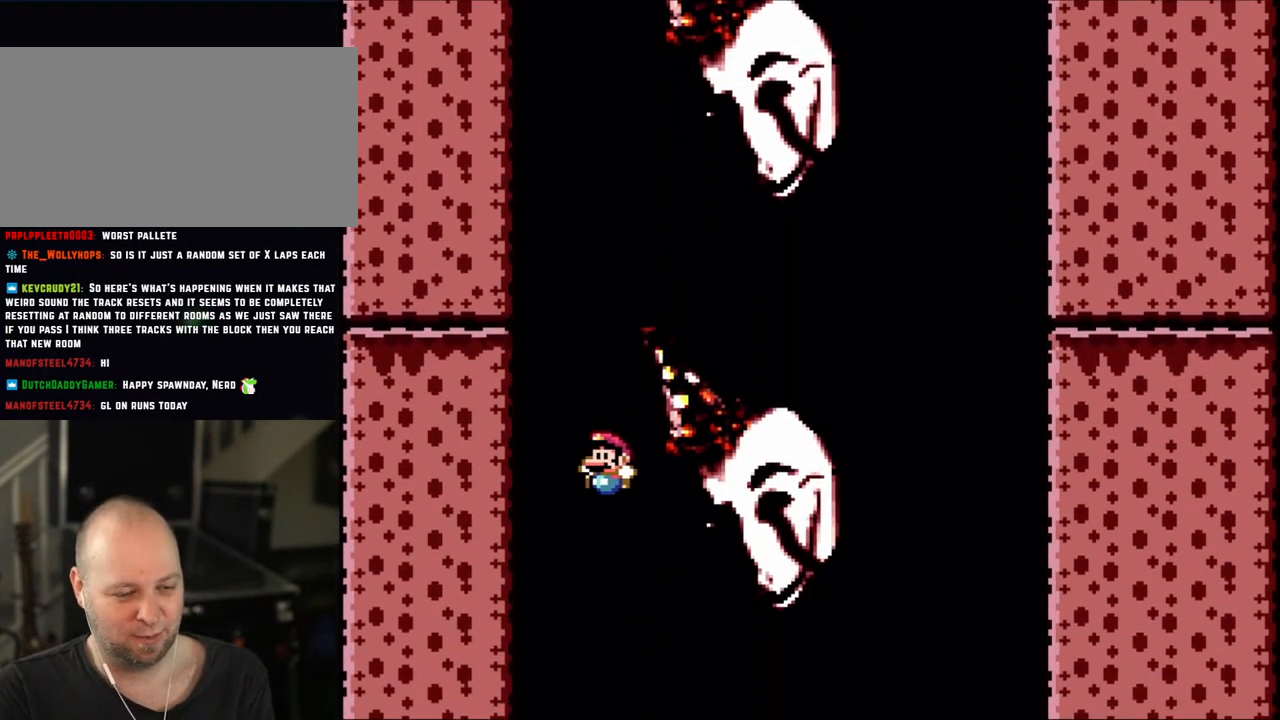
{"buttons": ["B", "Y", "DPAD_LEFT"], "events": [[50, "DPAD_LEFT", "up"], [183, "DPAD_RIGHT", "down"], [300, "DPAD_RIGHT", "up"], [500, "DPAD_LEFT", "down"]]}
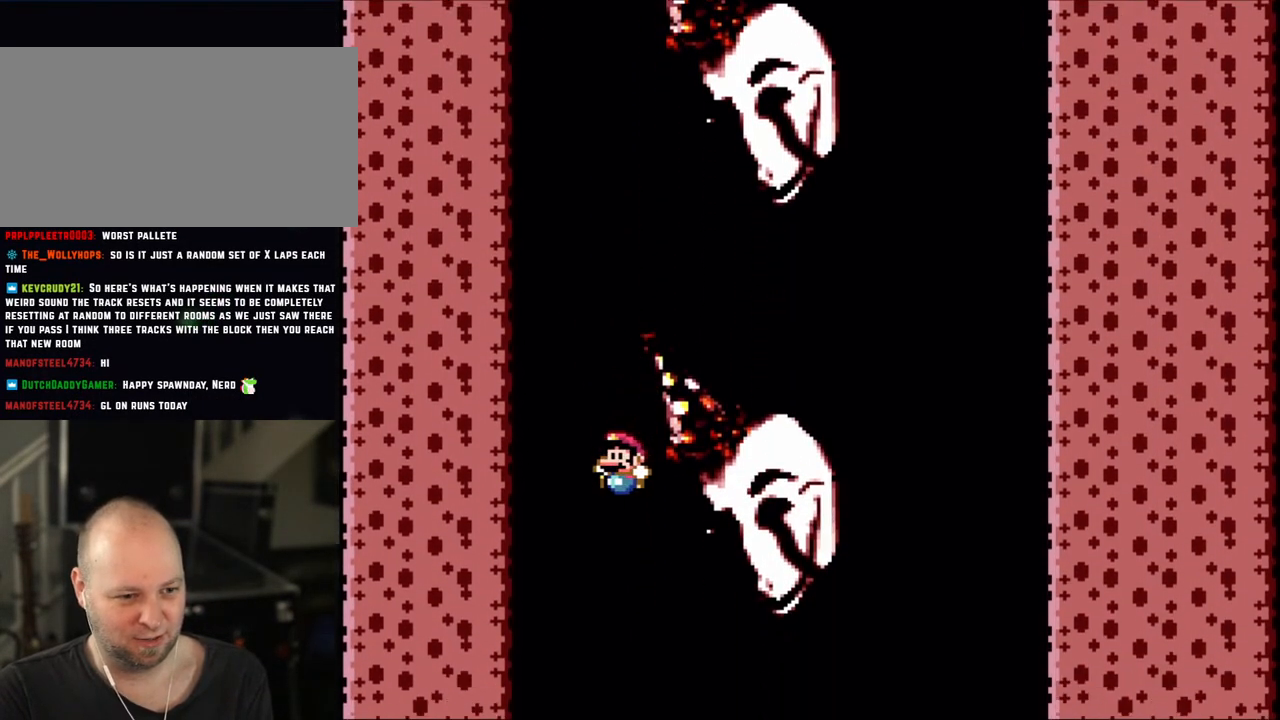
{"buttons": ["B", "Y", "DPAD_LEFT"], "events": [[133, "DPAD_LEFT", "up"], [200, "DPAD_RIGHT", "down"], [350, "DPAD_RIGHT", "up"], [450, "DPAD_LEFT", "down"]]}
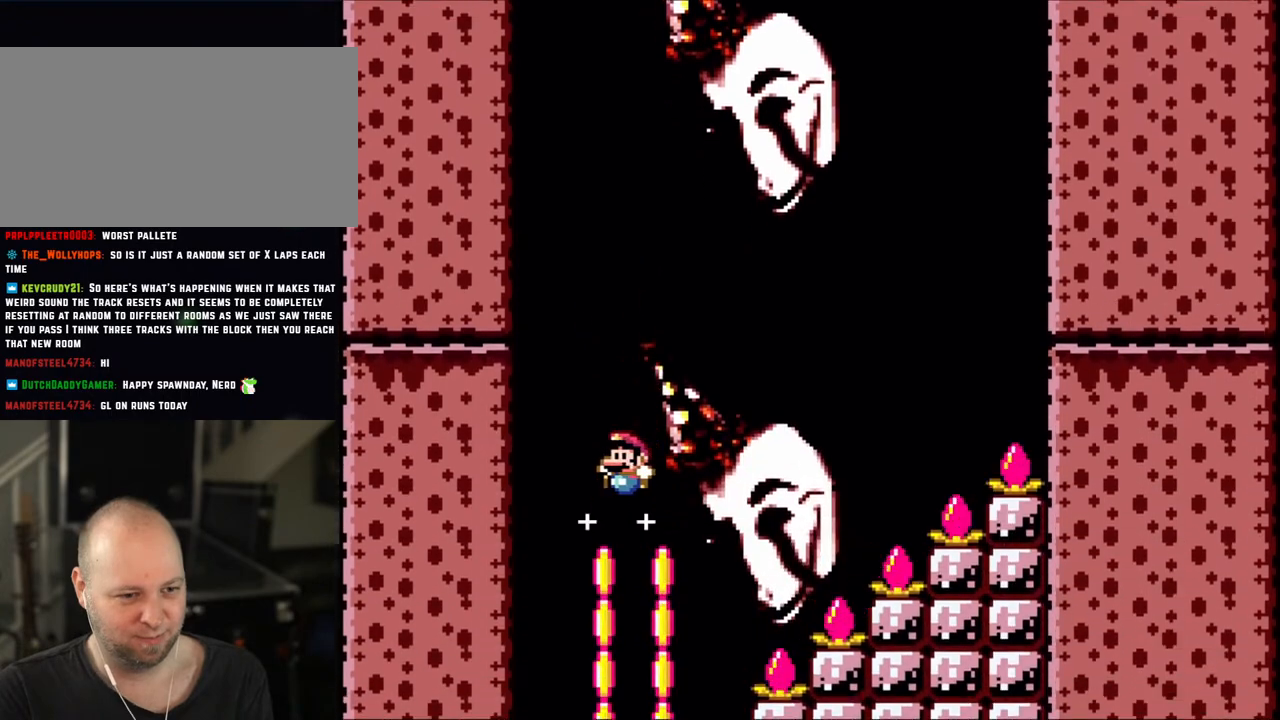
{"buttons": ["B", "Y", "DPAD_LEFT"], "events": [[83, "DPAD_LEFT", "up"], [150, "DPAD_RIGHT", "down"], [400, "DPAD_RIGHT", "up"], [483, "DPAD_LEFT", "down"]]}
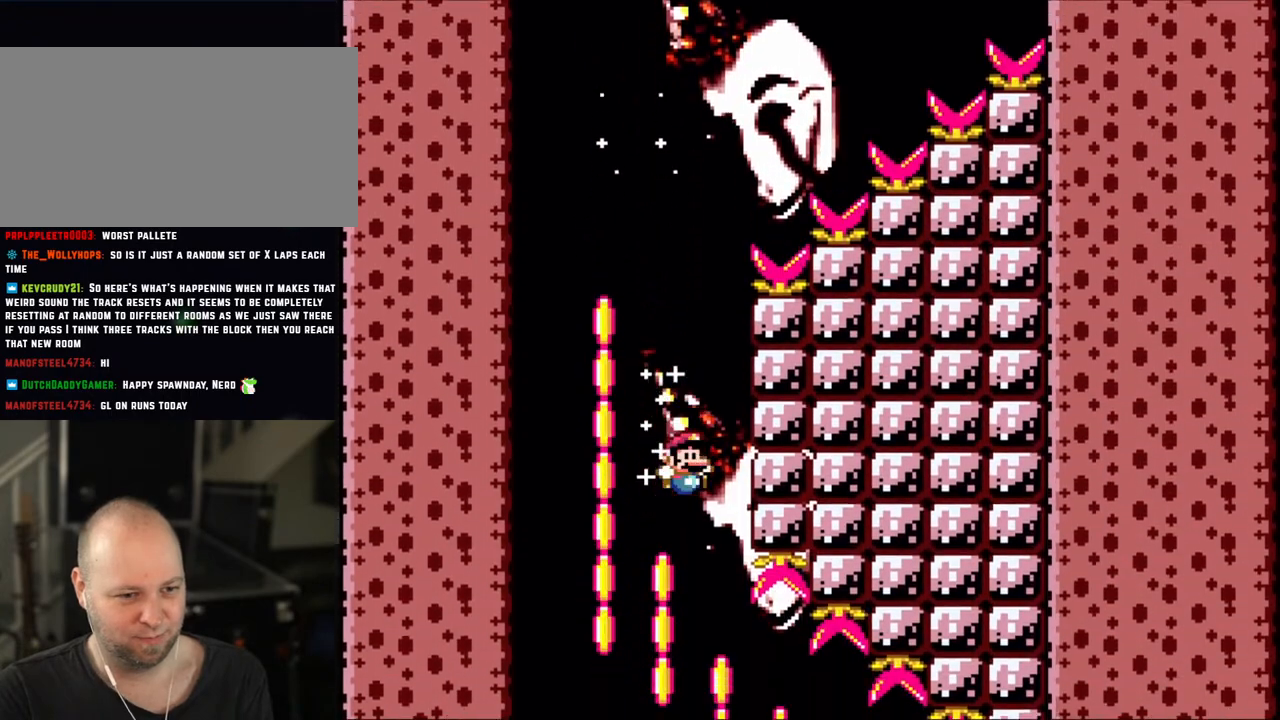
{"buttons": ["B", "Y", "DPAD_RIGHT"], "events": [[50, "DPAD_UP", "down"], [83, "DPAD_LEFT", "up"], [83, "DPAD_RIGHT", "down"], [83, "DPAD_UP", "up"], [200, "DPAD_RIGHT", "up"], [200, "DPAD_UP", "down"], [250, "DPAD_UP", "up"], [283, "DPAD_RIGHT", "down"]]}
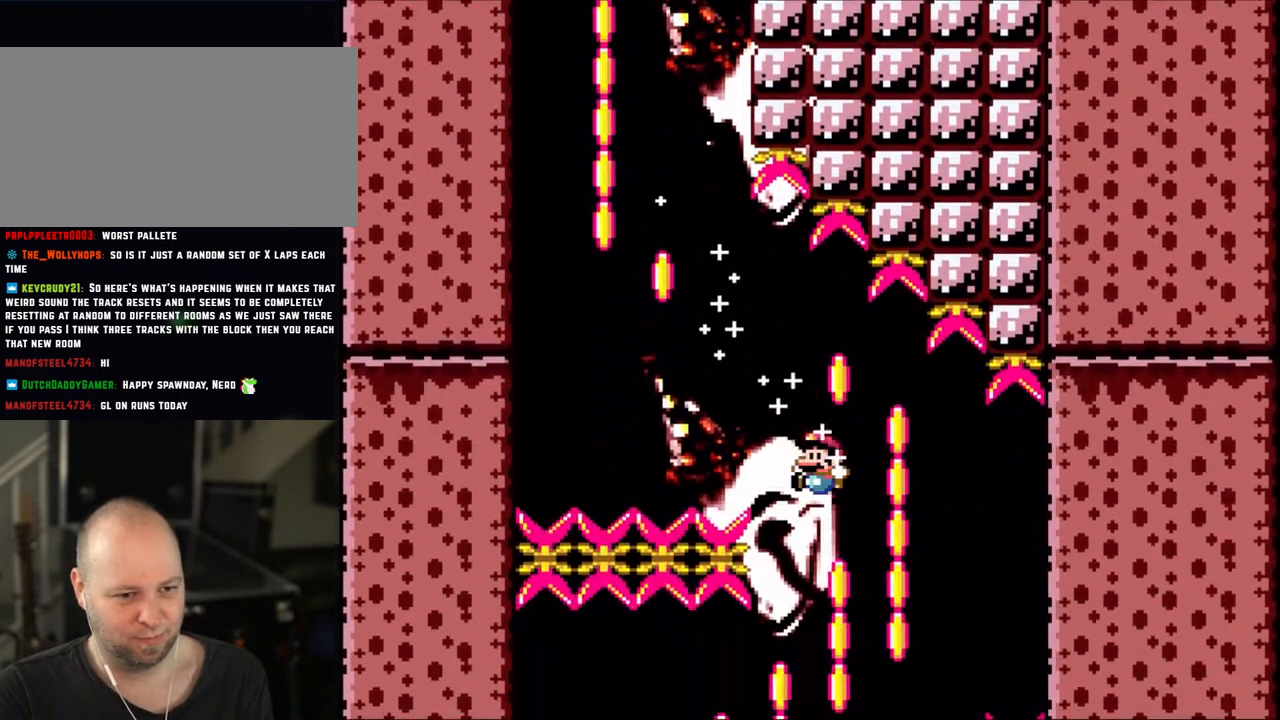
{"buttons": ["B", "Y", "DPAD_LEFT"], "events": [[83, "DPAD_RIGHT", "up"], [83, "DPAD_UP", "down"], [133, "DPAD_LEFT", "down"], [133, "DPAD_UP", "up"]]}
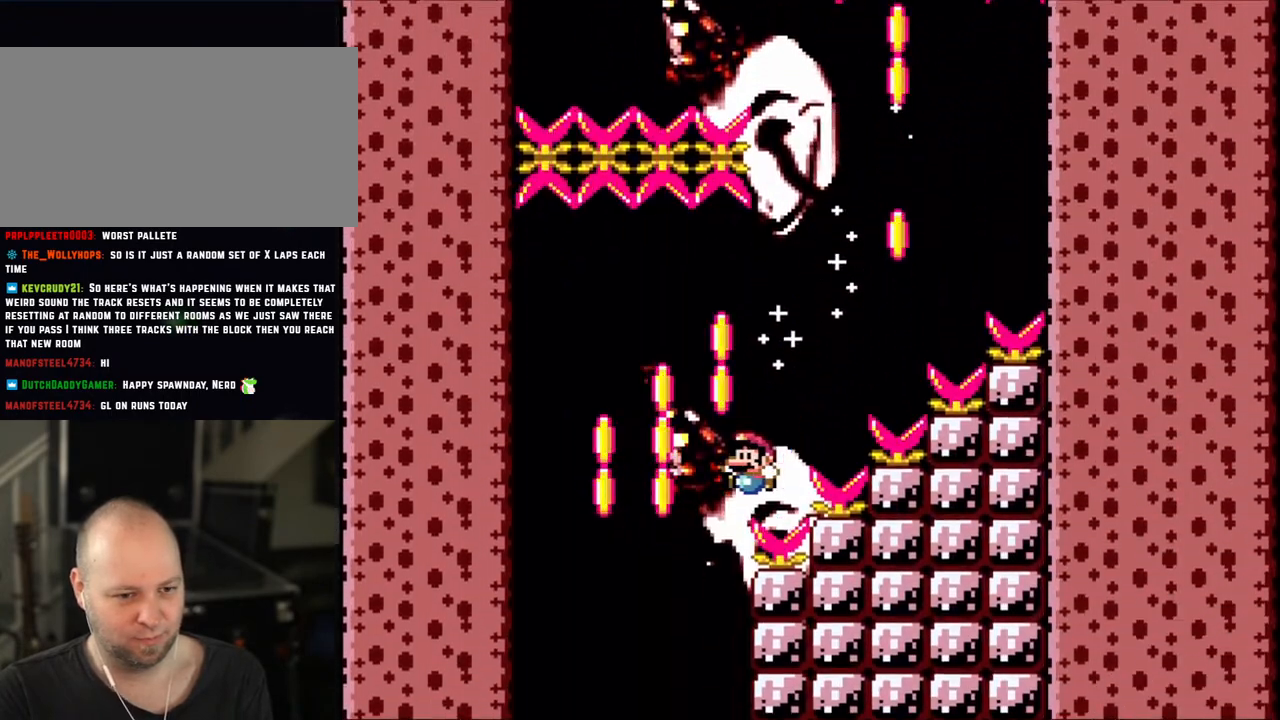
{"buttons": ["B", "Y", "DPAD_RIGHT"], "events": [[283, "DPAD_LEFT", "up"], [283, "DPAD_UP", "down"], [300, "DPAD_RIGHT", "down"], [300, "DPAD_UP", "up"]]}
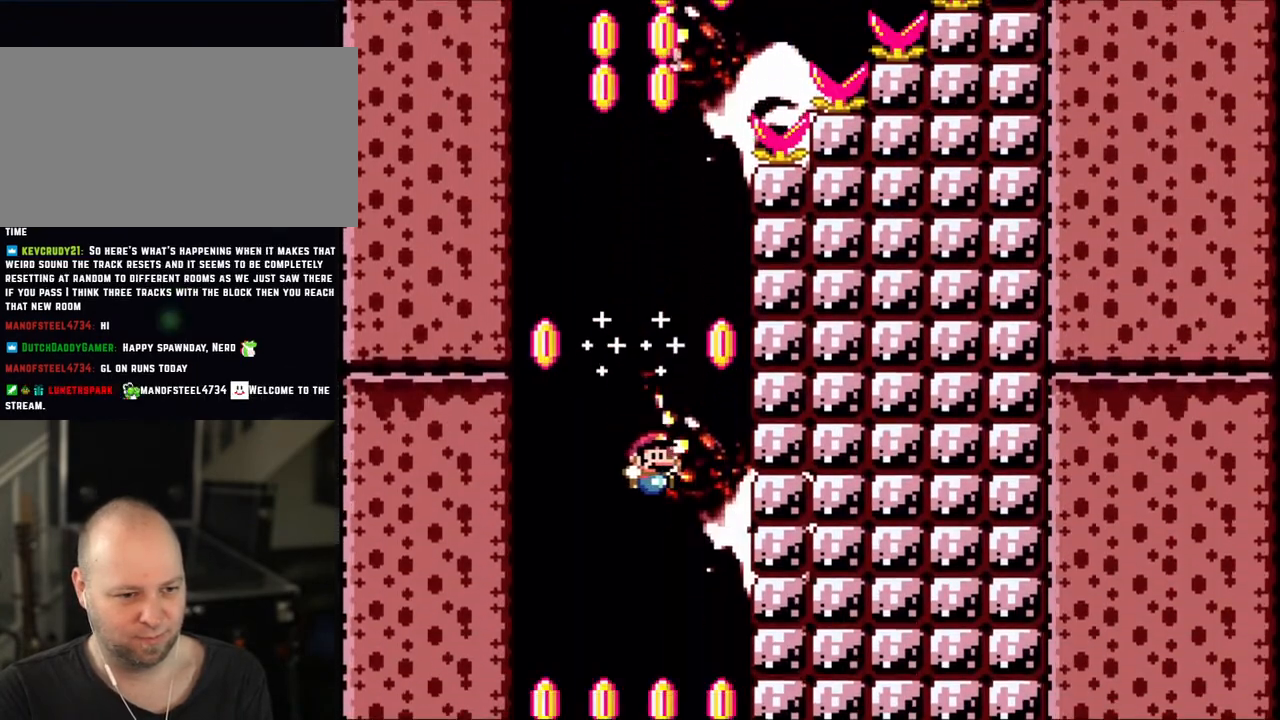
{"buttons": ["B", "Y", "DPAD_LEFT"], "events": [[133, "DPAD_RIGHT", "up"], [183, "DPAD_LEFT", "down"], [300, "DPAD_LEFT", "up"], [383, "DPAD_RIGHT", "down"], [500, "DPAD_LEFT", "down"], [500, "DPAD_RIGHT", "up"]]}